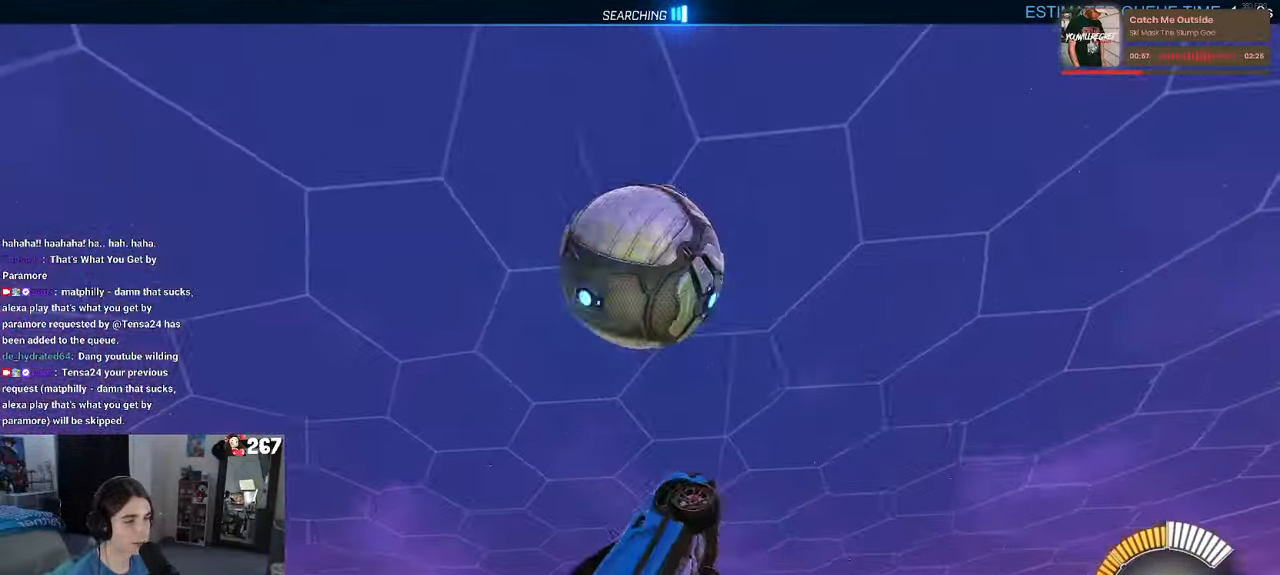
Gameplay with a controller (PlayStation layout); each line is a JSON object with the inputs held at the frame after it (dt_ms = milliseconds from this image to that frame). "events" lists button and stick changes between this image and that frame as [ms after this image, input, new state], when the widget could be followed in between. Not read: R2.
{"dt_ms": 500, "buttons": [], "left_stick": "down", "right_stick": "center", "events": []}
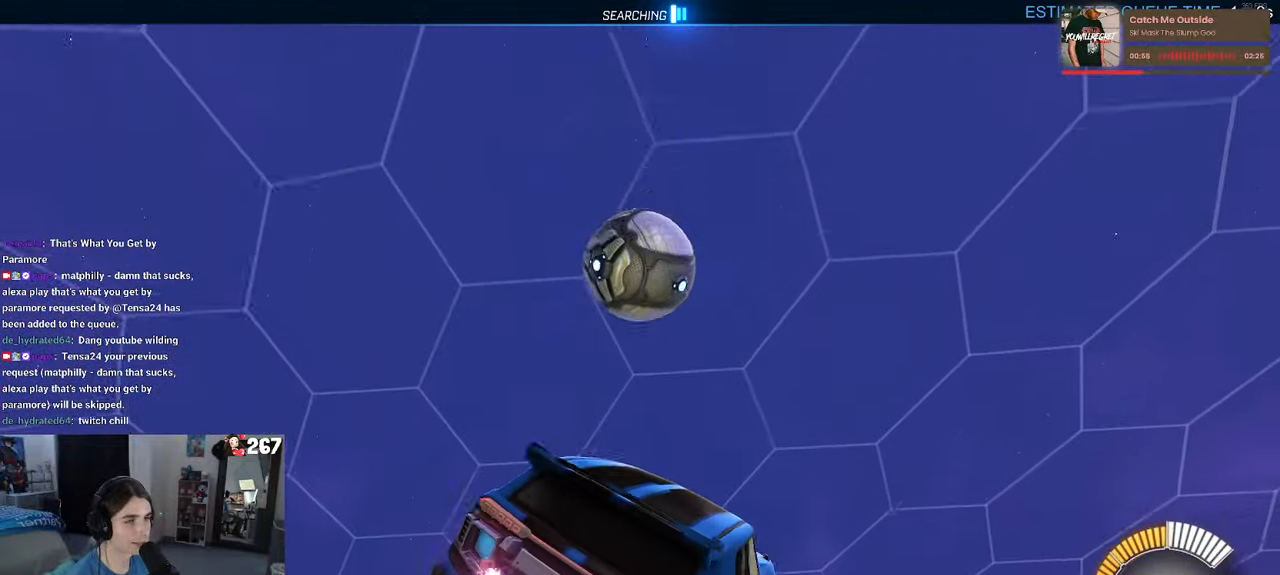
{"dt_ms": 500, "buttons": ["L1", "R1"], "left_stick": "down-left", "right_stick": "center", "events": [[283, "left_stick", "down-right"], [316, "L1", "down"], [366, "R1", "down"], [450, "left_stick", "left"], [500, "left_stick", "down-left"]]}
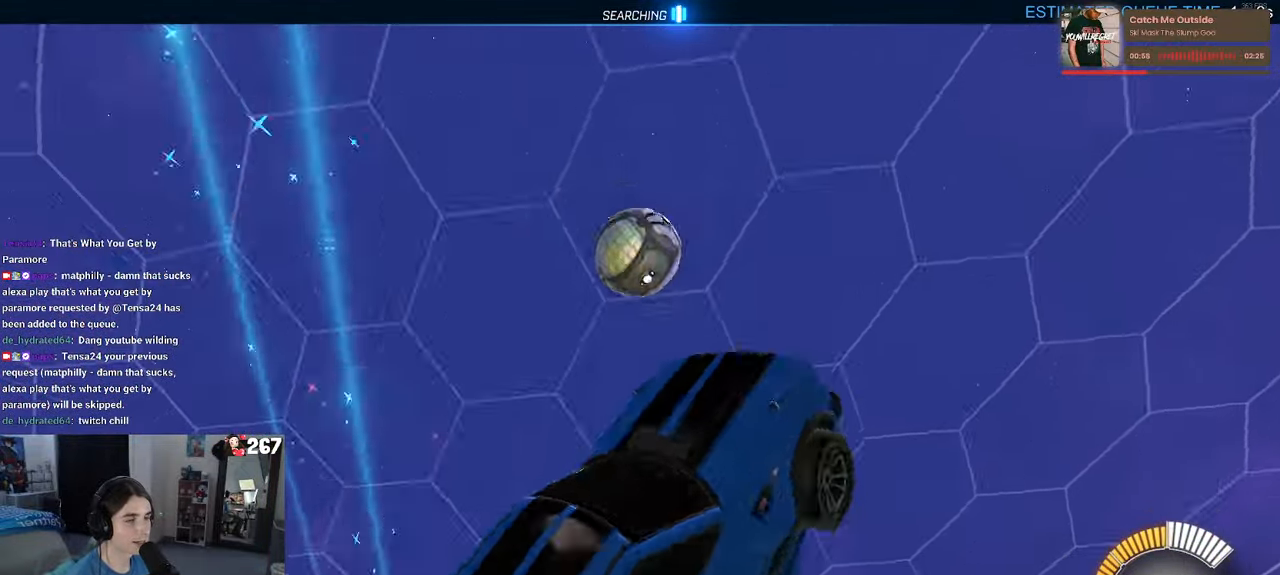
{"dt_ms": 500, "buttons": ["L1", "R1"], "left_stick": "center", "right_stick": "center", "events": [[283, "left_stick", "down-right"], [500, "left_stick", "center"]]}
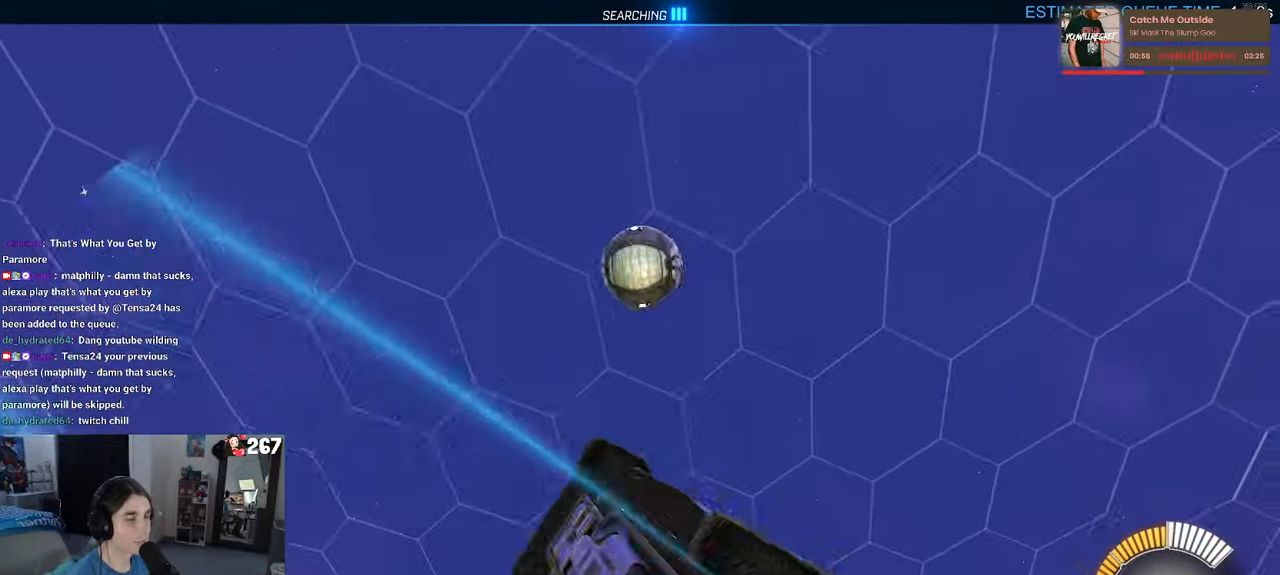
{"dt_ms": 500, "buttons": [], "left_stick": "left", "right_stick": "center", "events": [[150, "R1", "up"], [166, "left_stick", "up-right"], [283, "L1", "up"], [367, "TRIANGLE", "down"], [433, "left_stick", "center"], [467, "TRIANGLE", "up"], [500, "left_stick", "left"]]}
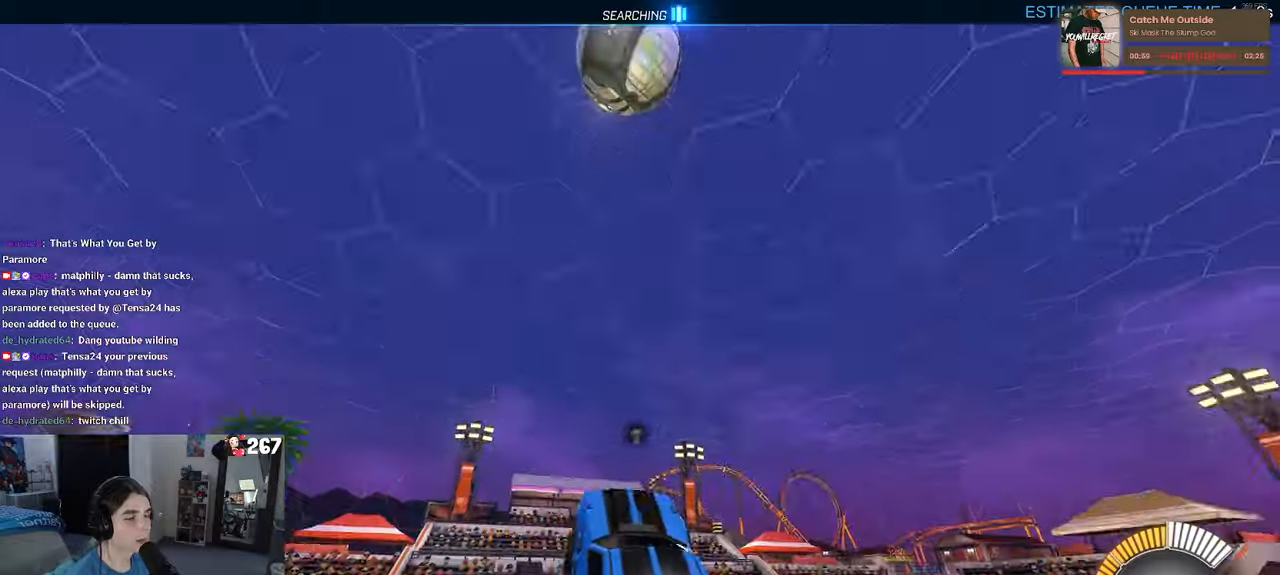
{"dt_ms": 500, "buttons": [], "left_stick": "center", "right_stick": "center", "events": [[117, "left_stick", "up-right"], [267, "left_stick", "center"]]}
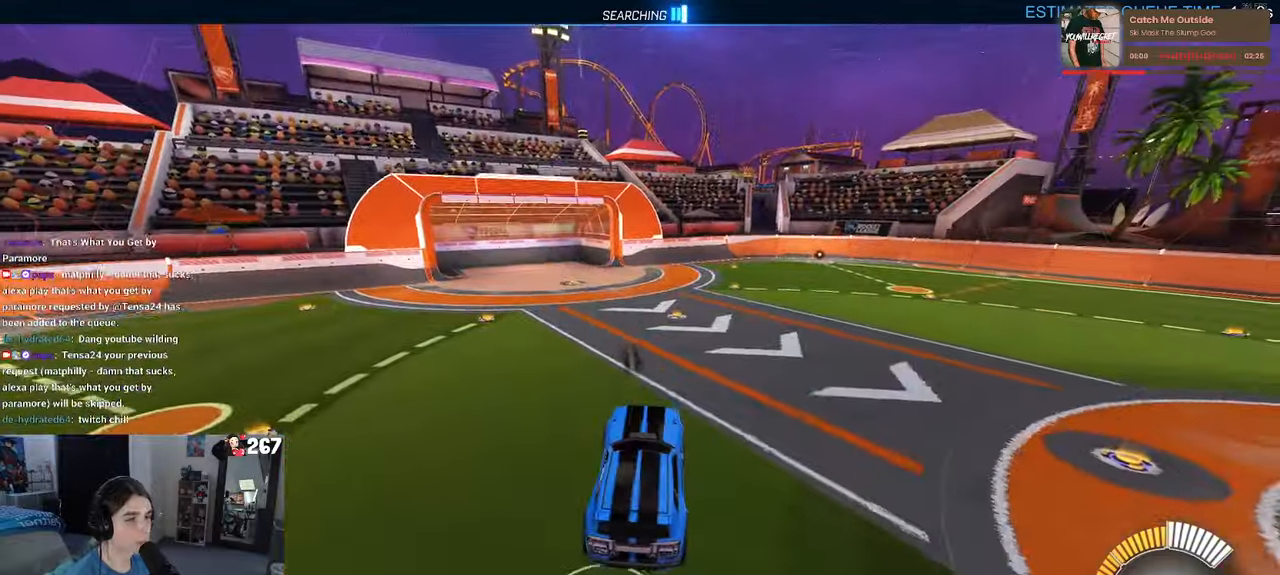
{"dt_ms": 500, "buttons": ["R1"], "left_stick": "center", "right_stick": "center", "events": [[167, "left_stick", "left"], [250, "R1", "down"], [417, "left_stick", "center"]]}
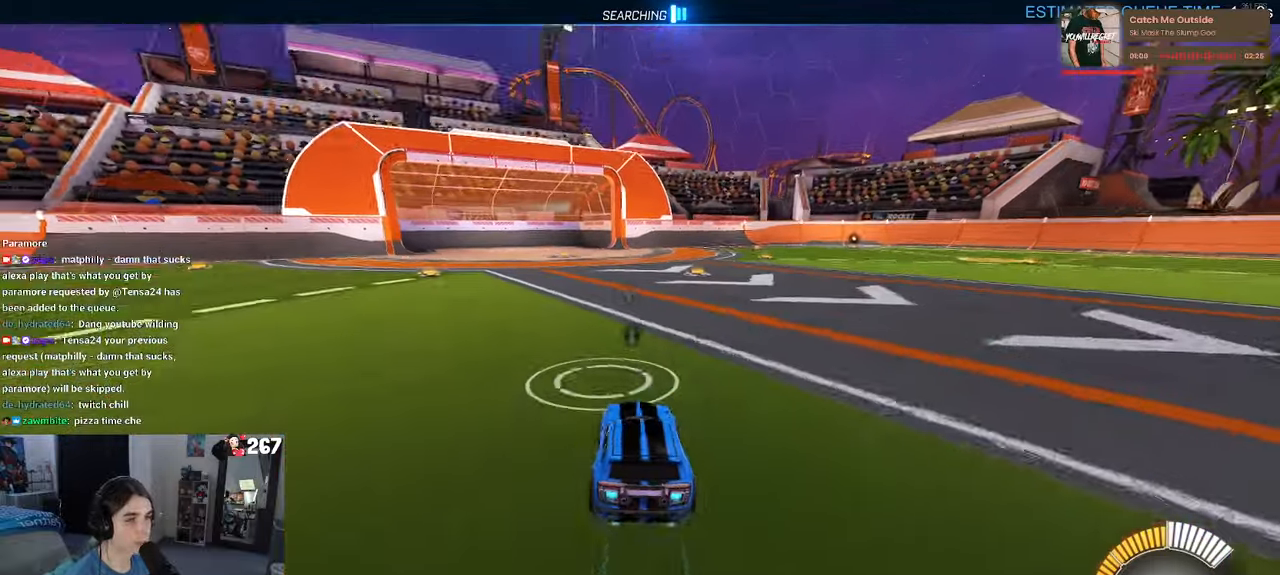
{"dt_ms": 500, "buttons": ["SQUARE", "R1"], "left_stick": "down-left", "right_stick": "center", "events": [[17, "left_stick", "right"], [50, "CROSS", "down"], [83, "left_stick", "up"], [133, "left_stick", "up-left"], [150, "CROSS", "up"], [200, "CROSS", "down"], [250, "SQUARE", "down"], [250, "left_stick", "down-left"], [283, "CROSS", "up"]]}
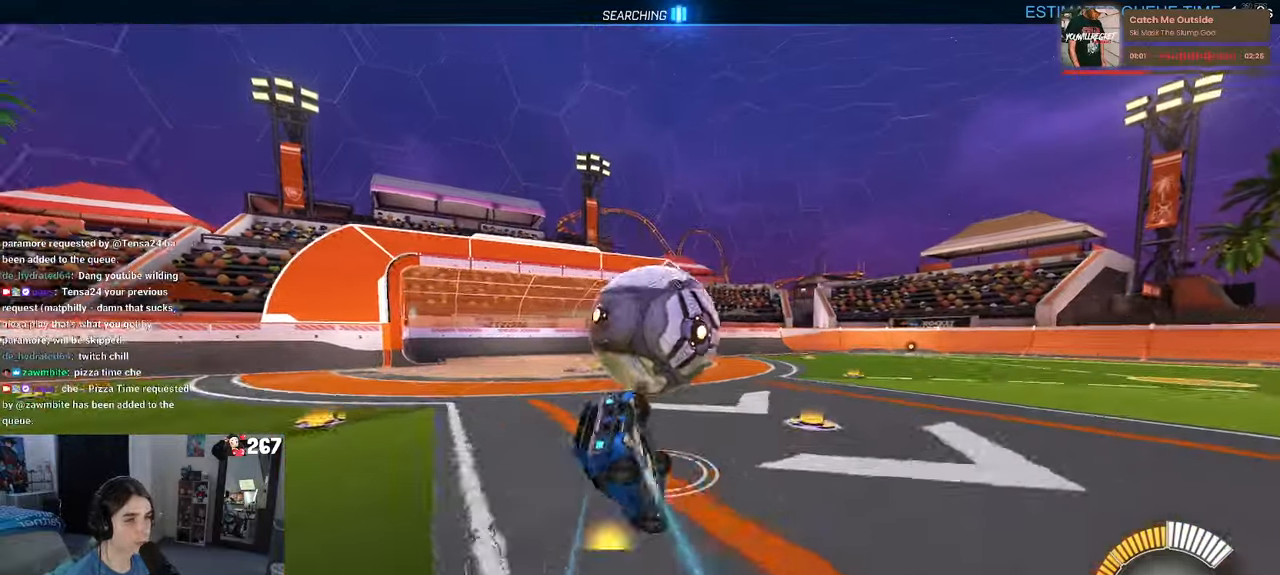
{"dt_ms": 500, "buttons": ["SQUARE"], "left_stick": "down-left", "right_stick": "center", "events": [[500, "R1", "up"]]}
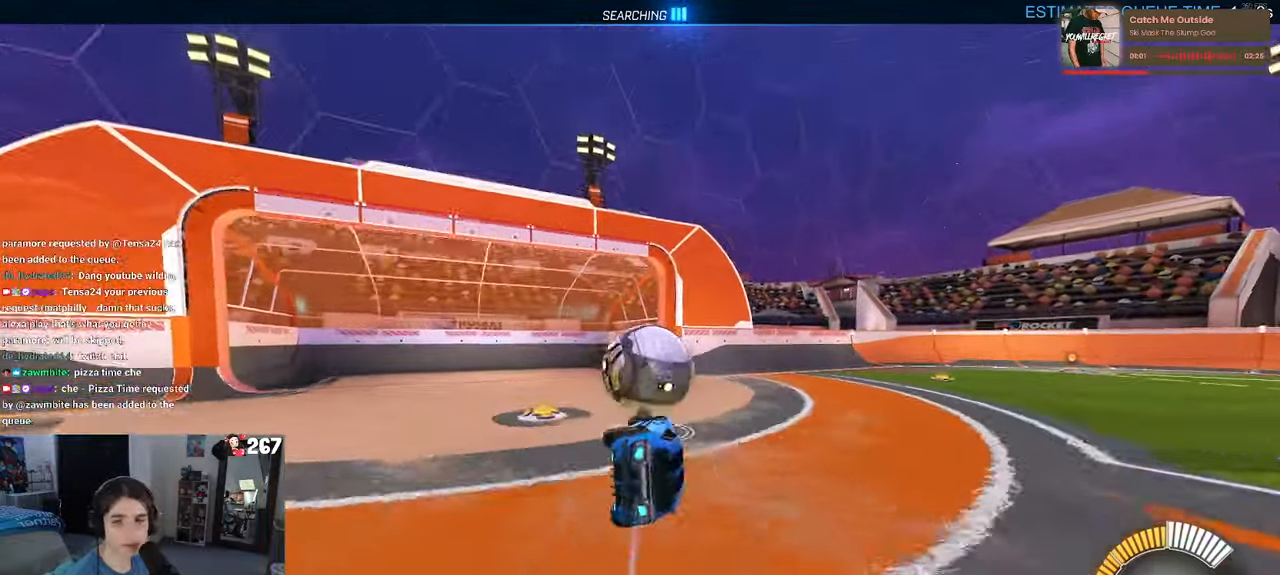
{"dt_ms": 500, "buttons": [], "left_stick": "center", "right_stick": "center", "events": [[50, "left_stick", "center"], [100, "SQUARE", "up"]]}
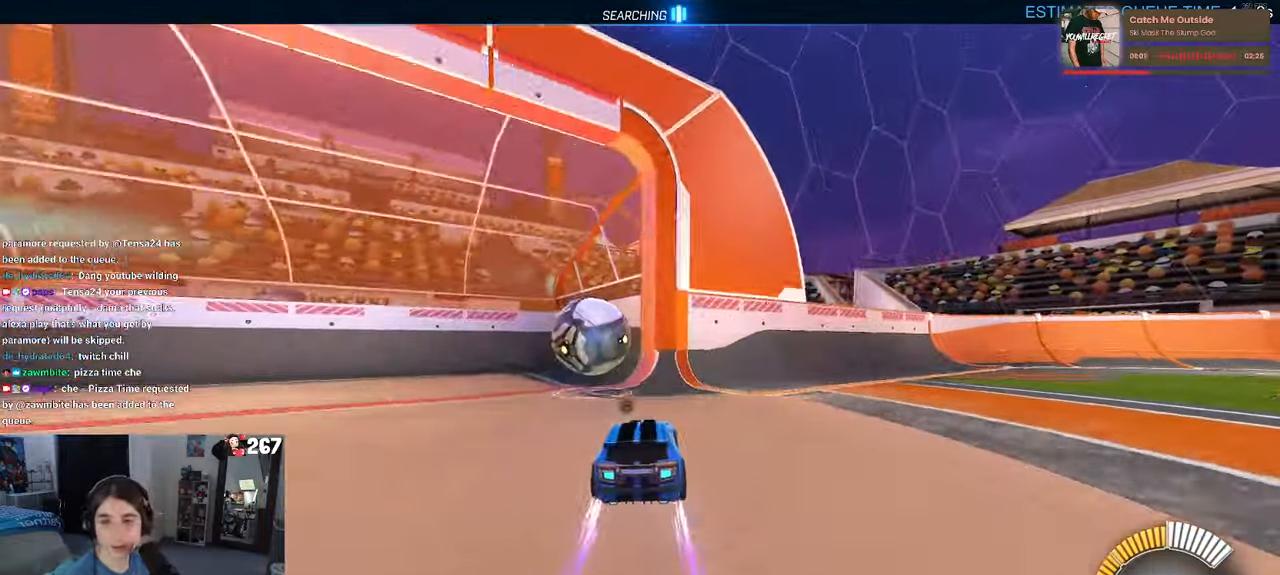
{"dt_ms": 500, "buttons": [], "left_stick": "center", "right_stick": "center", "events": []}
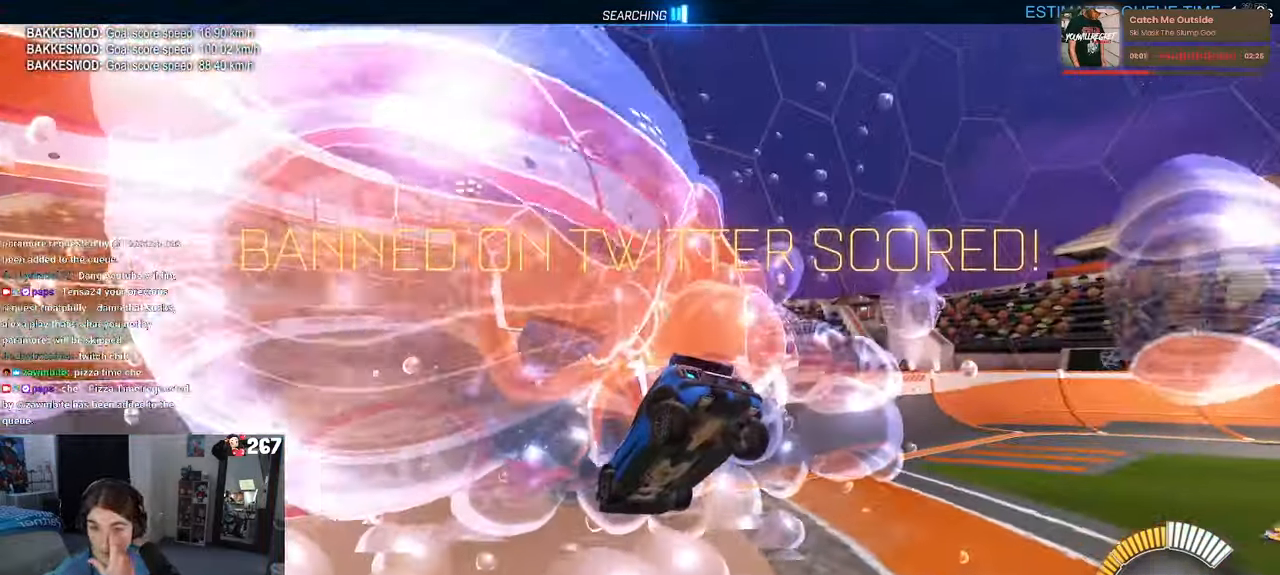
{"dt_ms": 500, "buttons": [], "left_stick": "center", "right_stick": "center", "events": []}
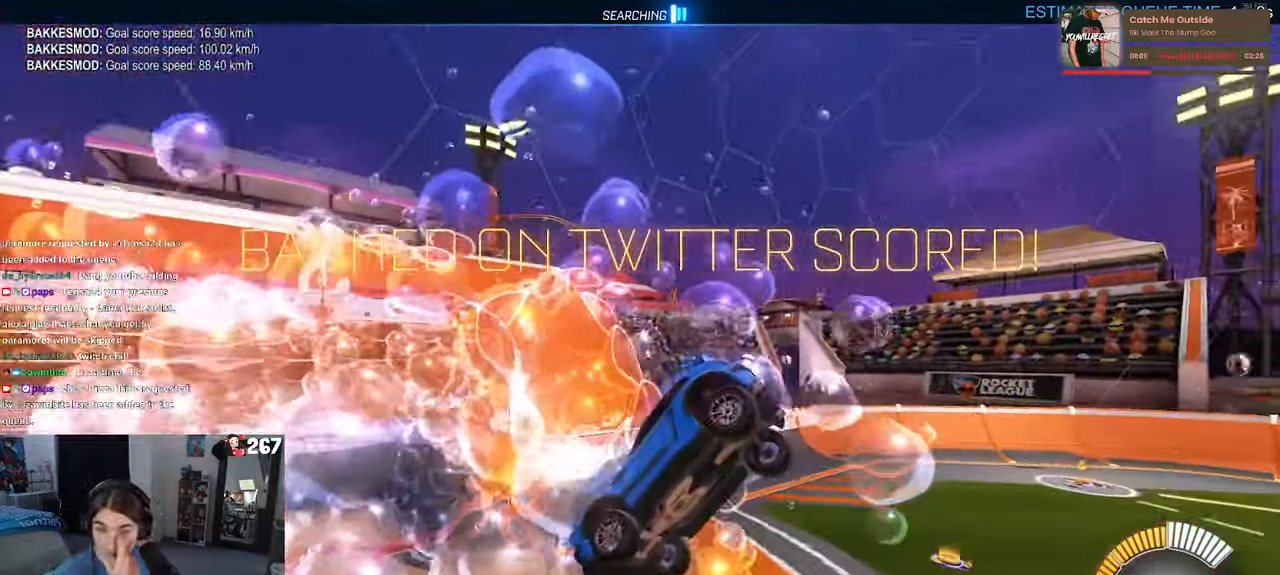
{"dt_ms": 1000, "buttons": ["CROSS"], "left_stick": "center", "right_stick": "center"}
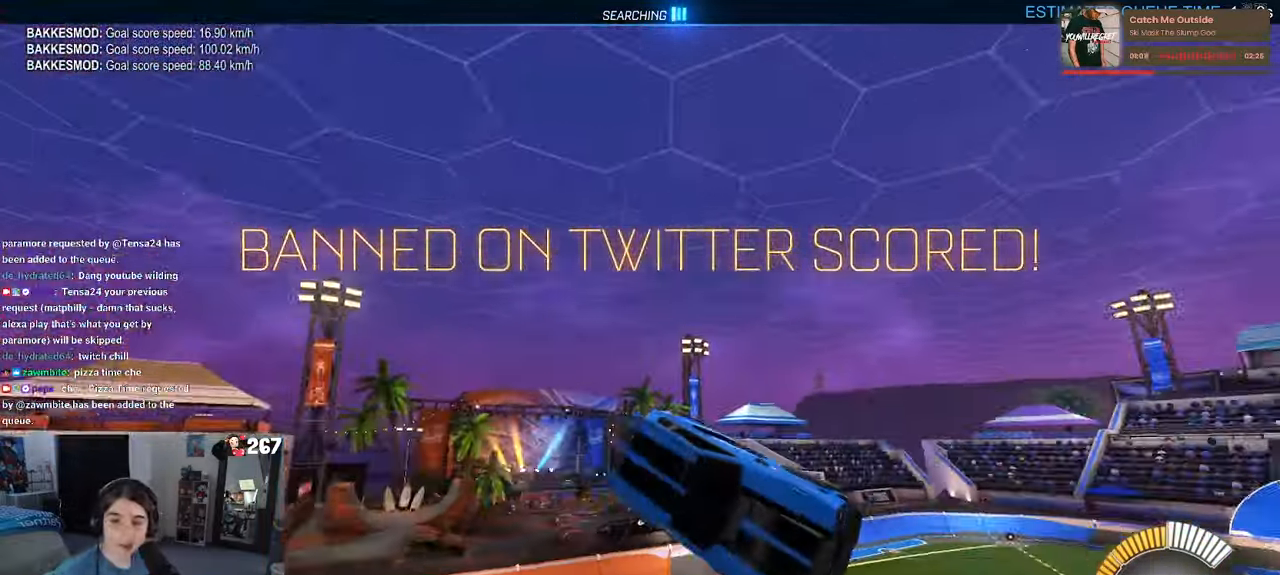
{"dt_ms": 500, "buttons": [], "left_stick": "center", "right_stick": "center", "events": [[150, "CROSS", "up"], [233, "CROSS", "down"], [384, "CROSS", "up"]]}
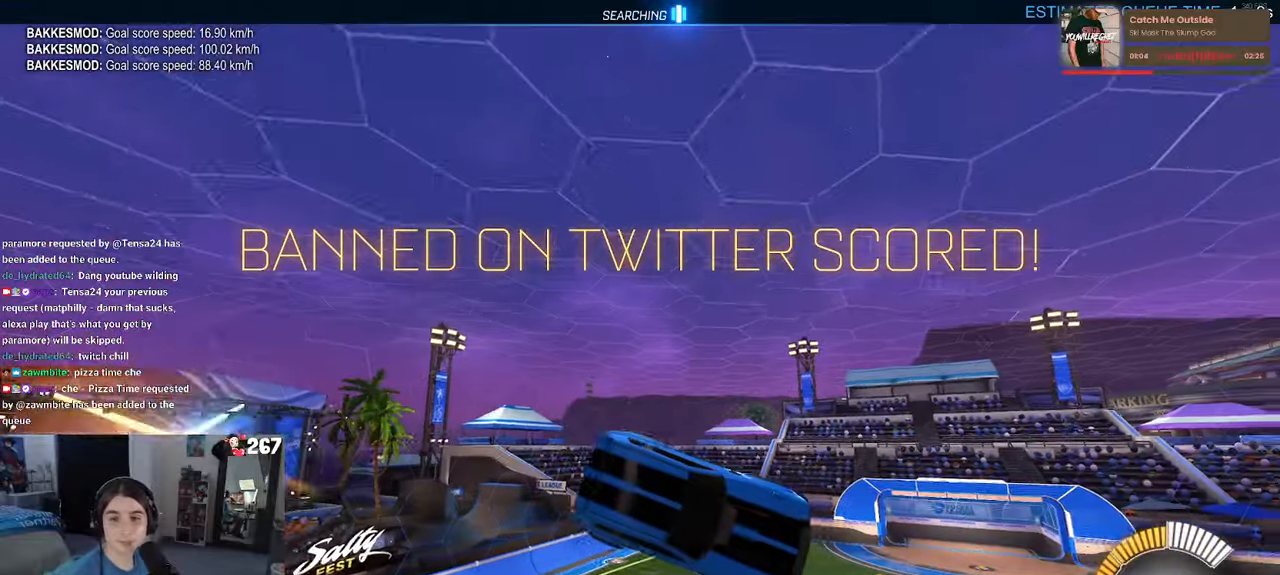
{"dt_ms": 500, "buttons": [], "left_stick": "center", "right_stick": "center", "events": []}
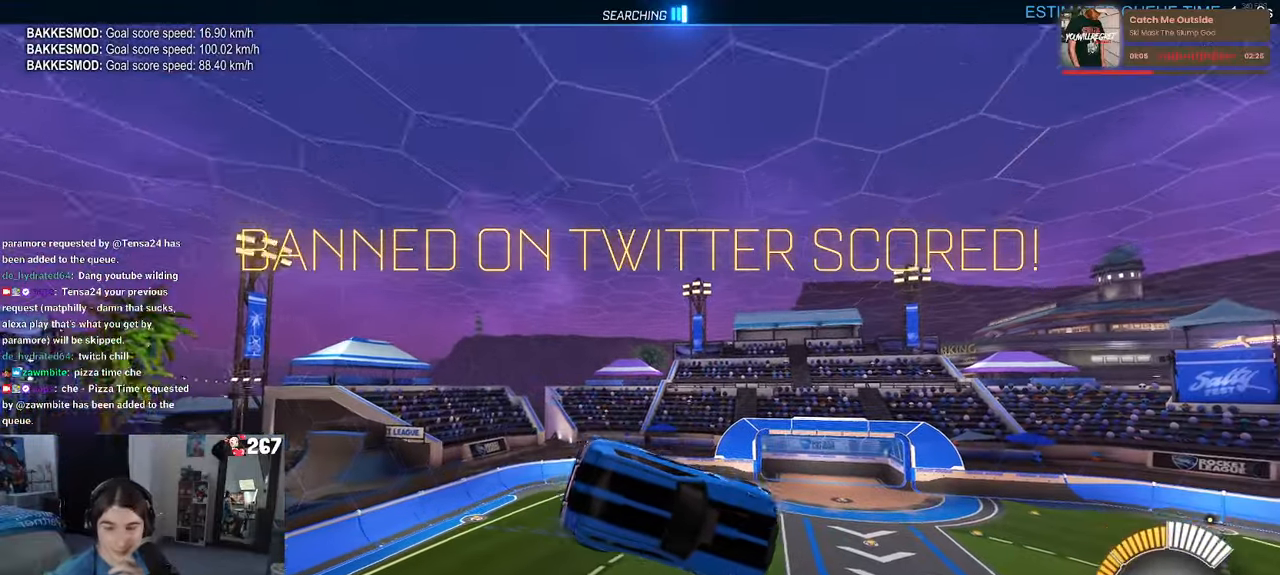
{"dt_ms": 500, "buttons": [], "left_stick": "center", "right_stick": "center", "events": []}
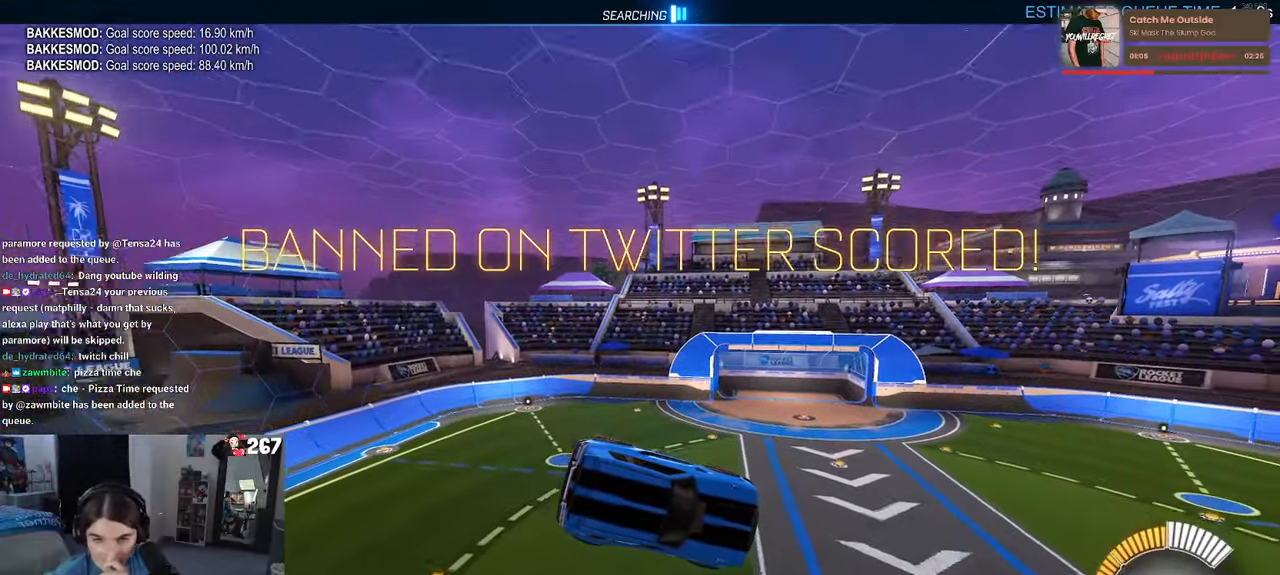
{"dt_ms": 500, "buttons": [], "left_stick": "center", "right_stick": "center", "events": []}
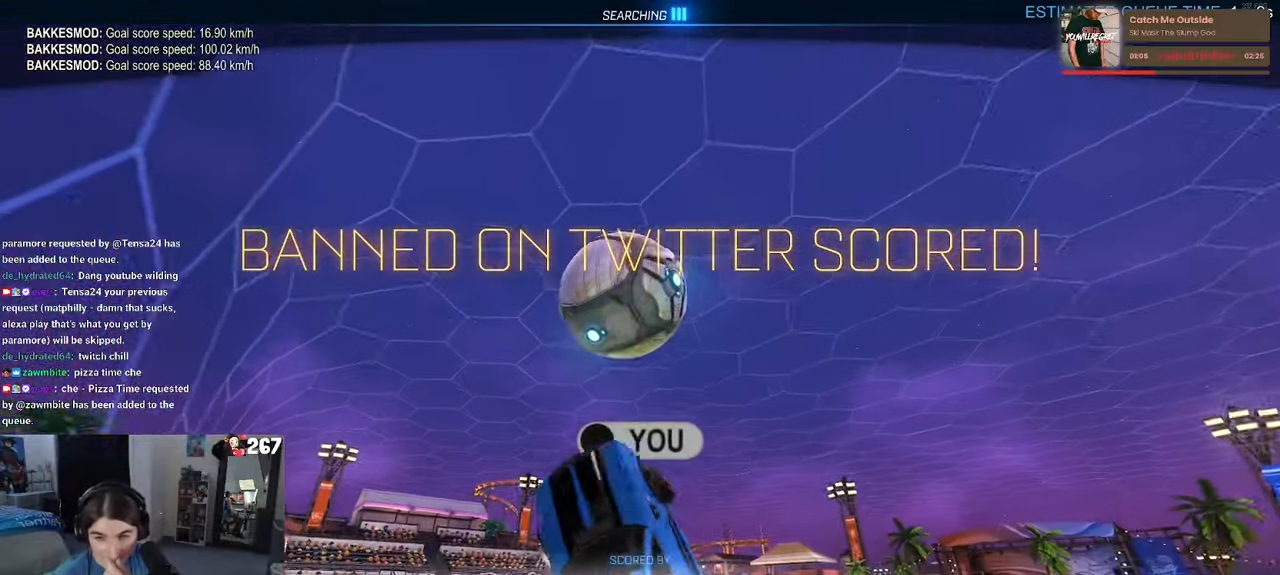
{"dt_ms": 500, "buttons": [], "left_stick": "center", "right_stick": "center", "events": []}
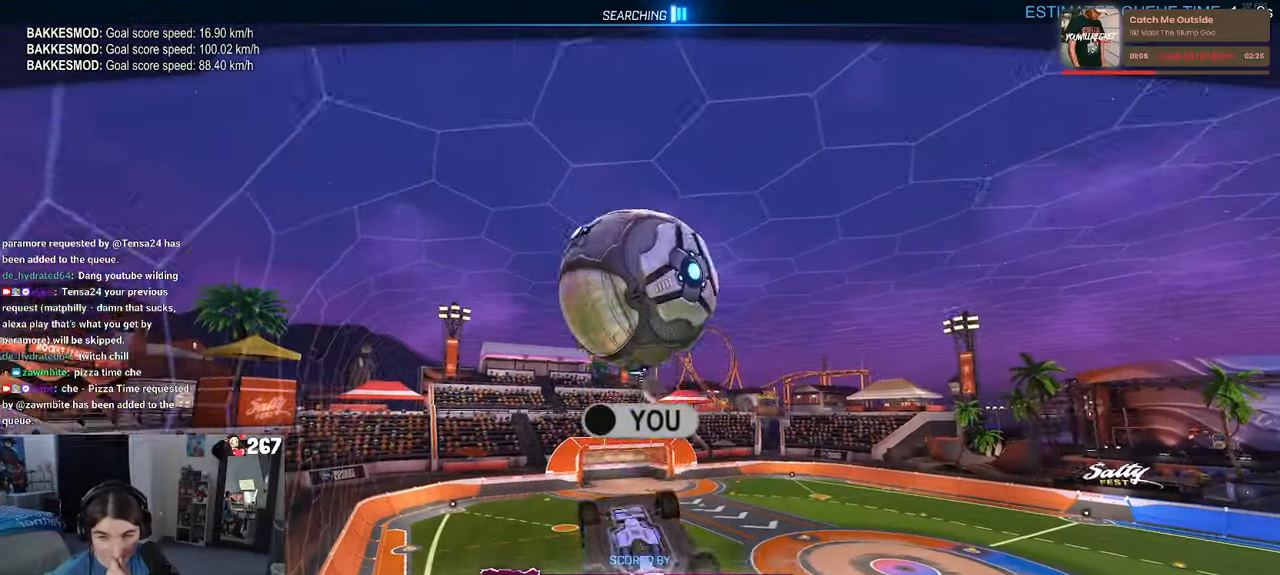
{"dt_ms": 500, "buttons": [], "left_stick": "center", "right_stick": "center", "events": []}
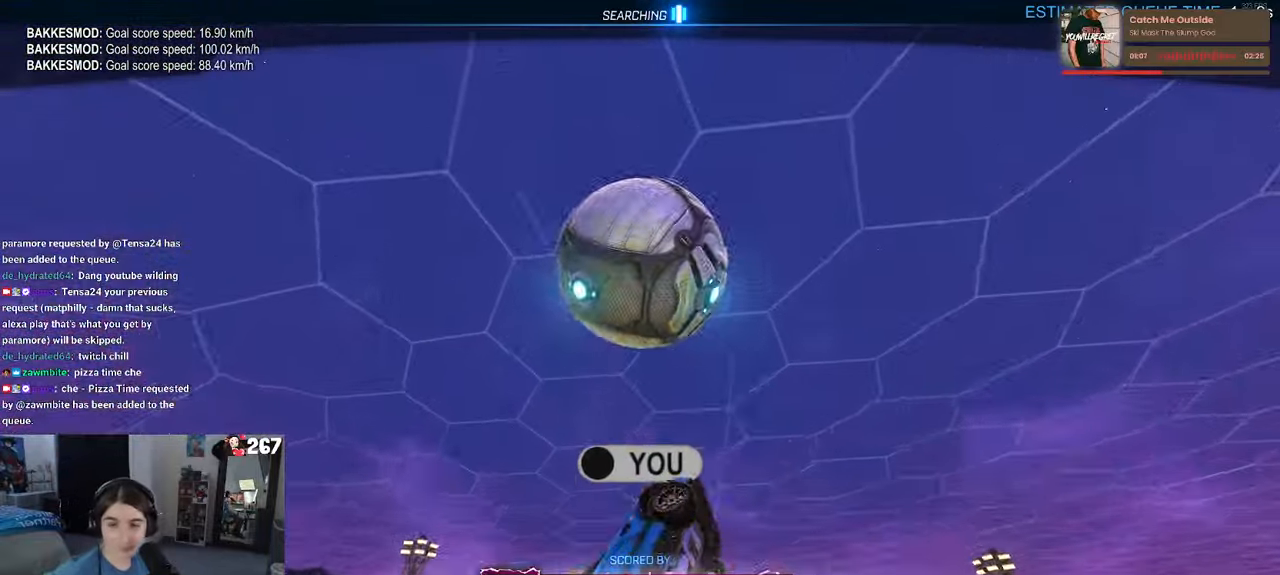
{"dt_ms": 500, "buttons": [], "left_stick": "center", "right_stick": "center", "events": []}
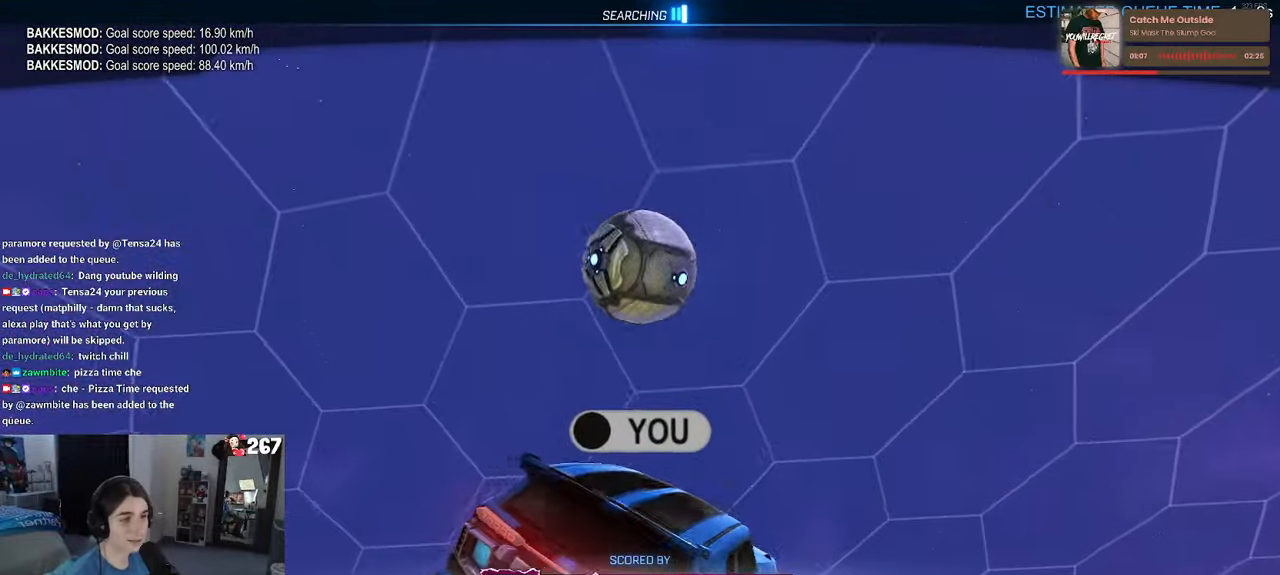
{"dt_ms": 500, "buttons": [], "left_stick": "center", "right_stick": "center", "events": [[300, "CROSS", "down"], [400, "CROSS", "up"]]}
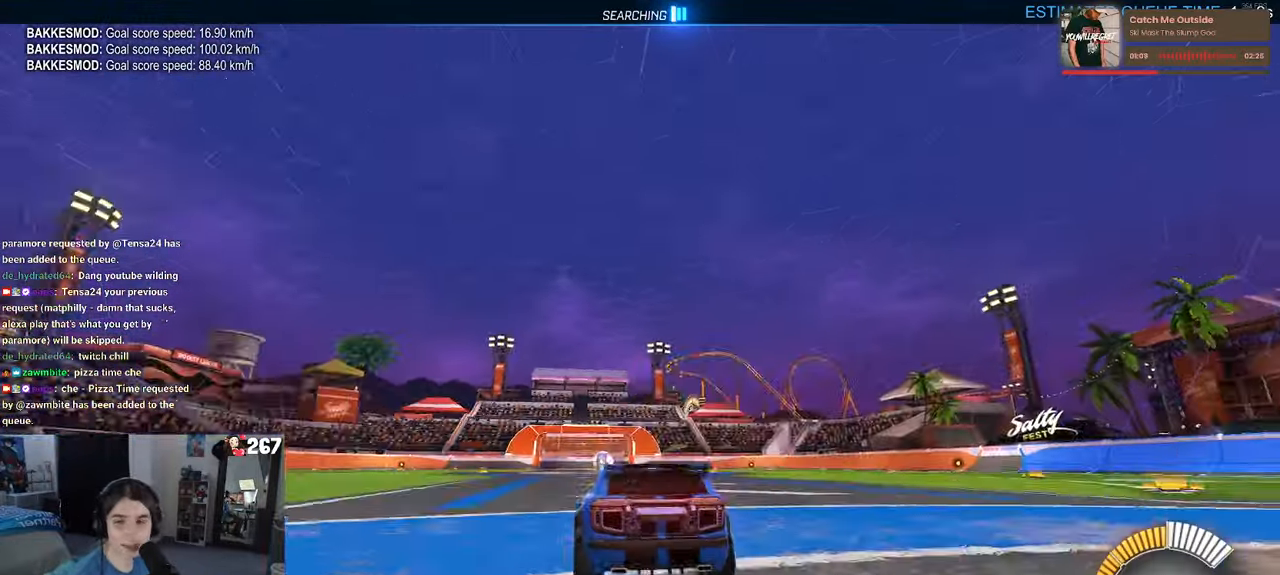
{"dt_ms": 500, "buttons": [], "left_stick": "center", "right_stick": "center", "events": []}
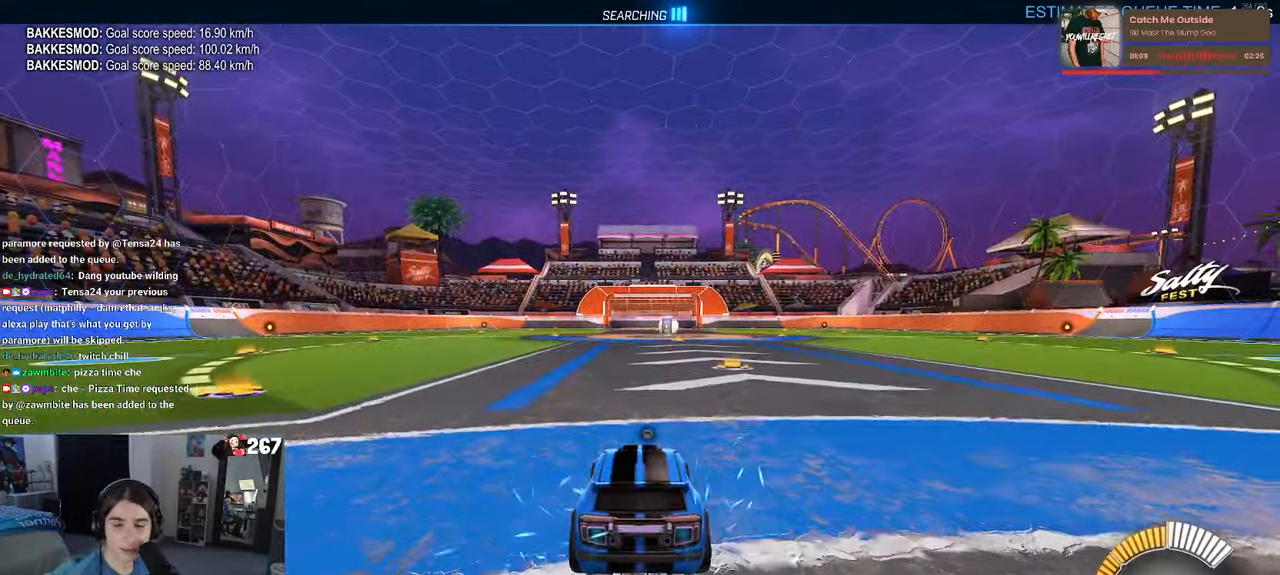
{"dt_ms": 500, "buttons": ["DPAD_UP"], "left_stick": "center", "right_stick": "center", "events": [[117, "left_stick", "left"], [284, "TRIANGLE", "down"], [300, "left_stick", "center"], [417, "TRIANGLE", "up"], [500, "DPAD_UP", "down"]]}
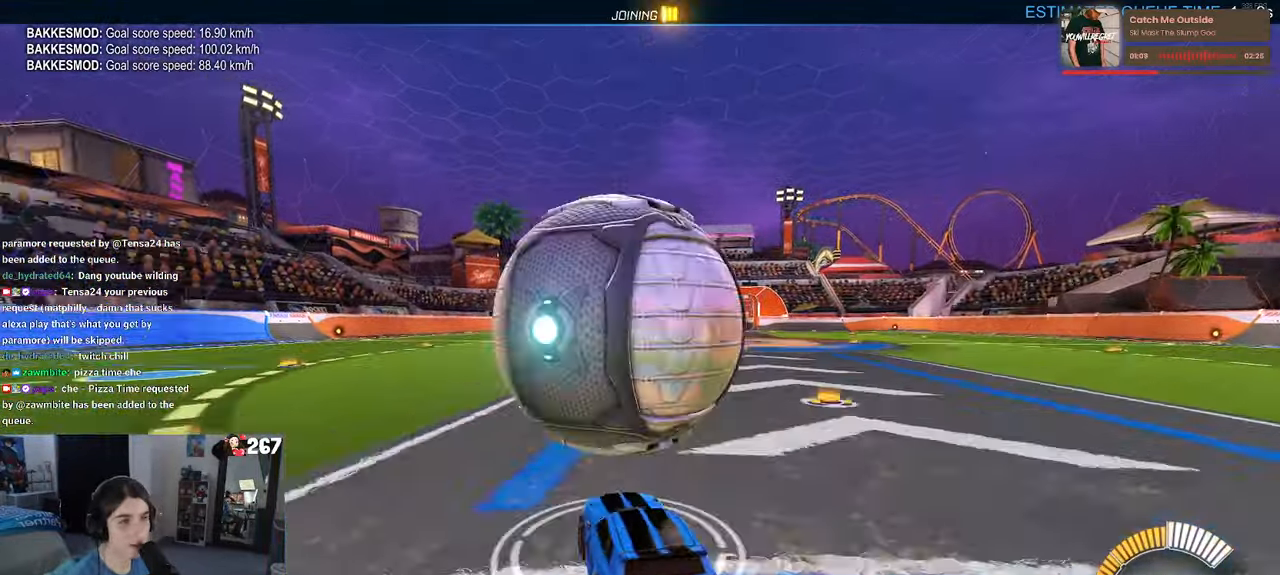
{"dt_ms": 500, "buttons": ["R1"], "left_stick": "center", "right_stick": "center", "events": [[84, "DPAD_UP", "up"], [267, "left_stick", "right"], [384, "left_stick", "center"], [417, "R1", "down"], [433, "R1", "up"], [450, "R1", "down"]]}
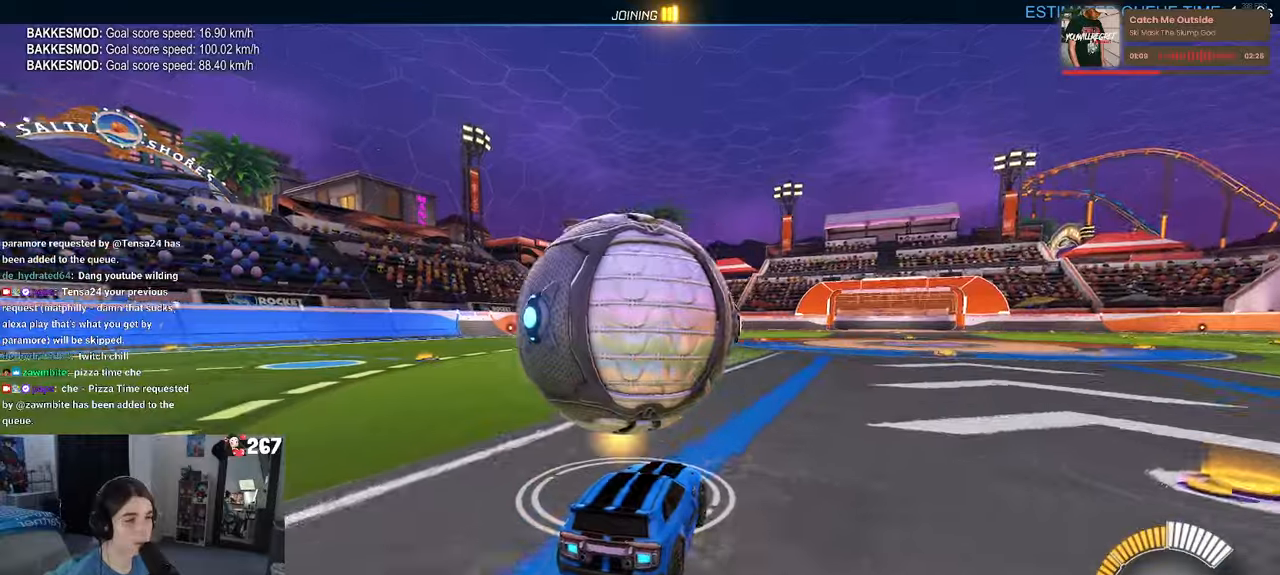
{"dt_ms": 500, "buttons": ["R1"], "left_stick": "center", "right_stick": "center", "events": [[133, "left_stick", "left"], [333, "left_stick", "center"]]}
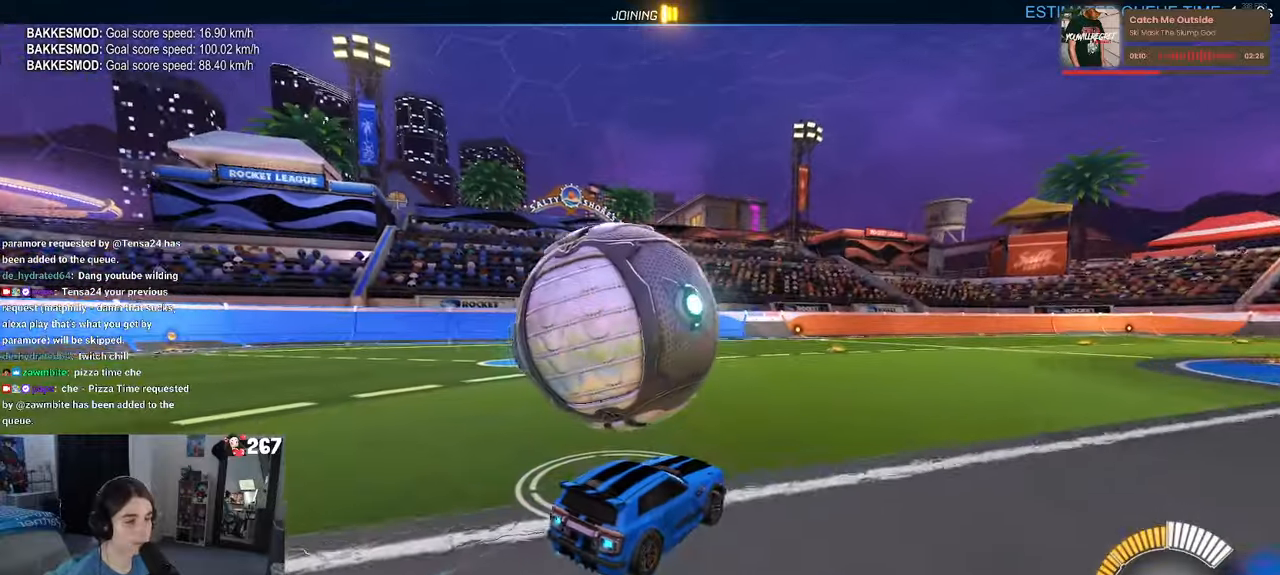
{"dt_ms": 500, "buttons": [], "left_stick": "center", "right_stick": "center", "events": [[33, "R1", "up"], [50, "left_stick", "left"], [250, "left_stick", "center"]]}
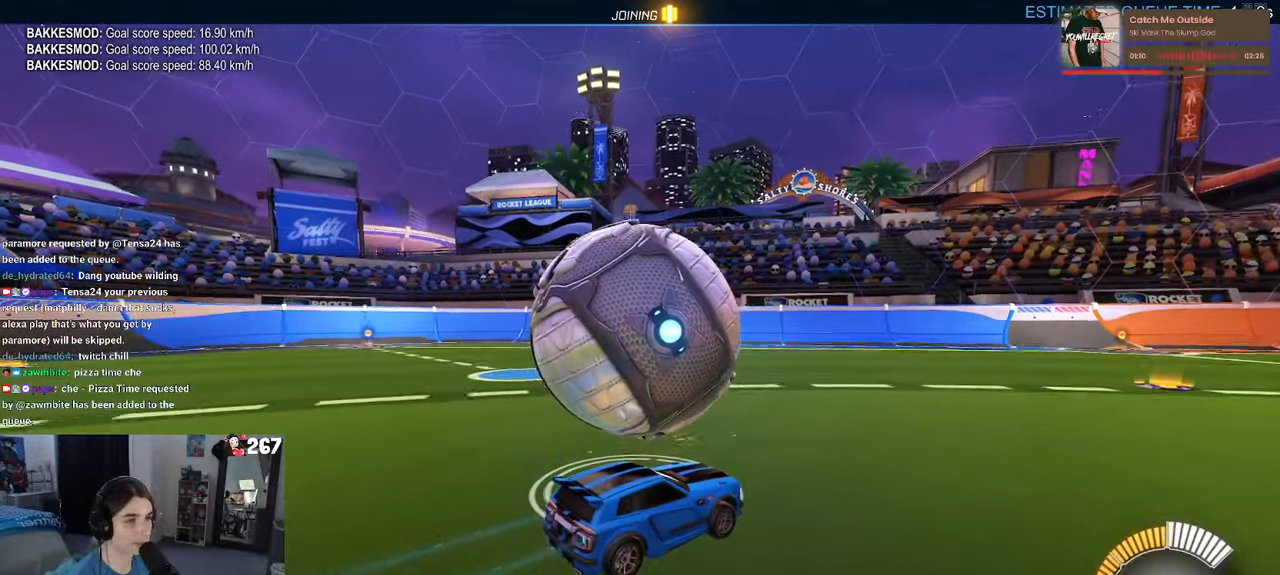
{"dt_ms": 500, "buttons": ["R1"], "left_stick": "center", "right_stick": "center", "events": [[150, "left_stick", "left"], [350, "R1", "down"], [450, "left_stick", "center"]]}
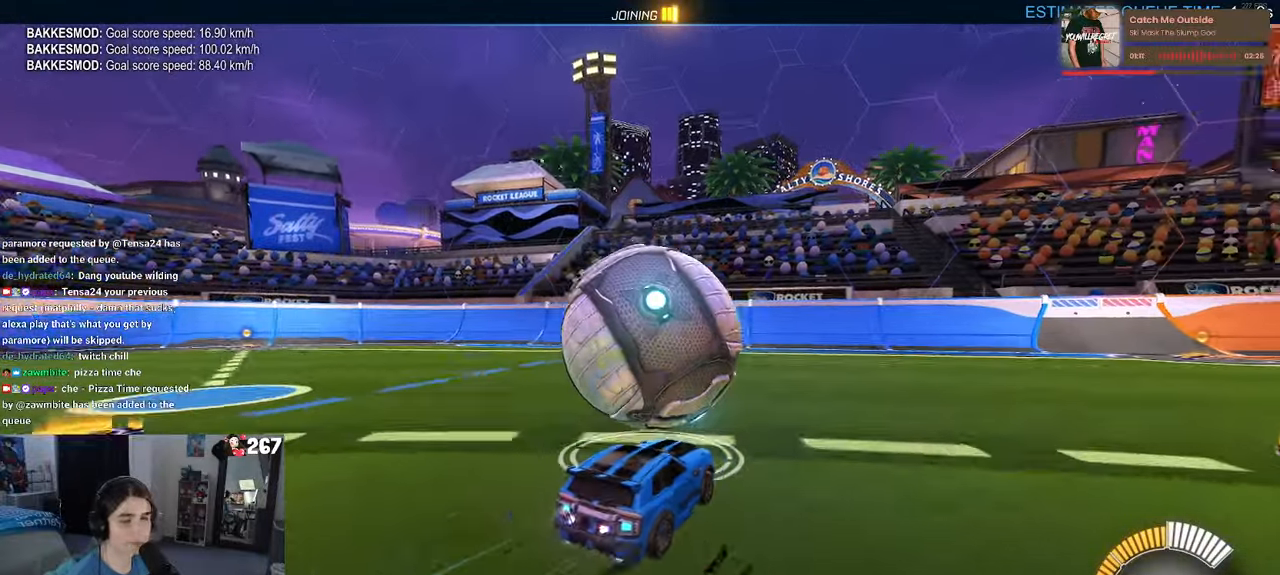
{"dt_ms": 500, "buttons": [], "left_stick": "center", "right_stick": "center", "events": [[50, "R1", "up"]]}